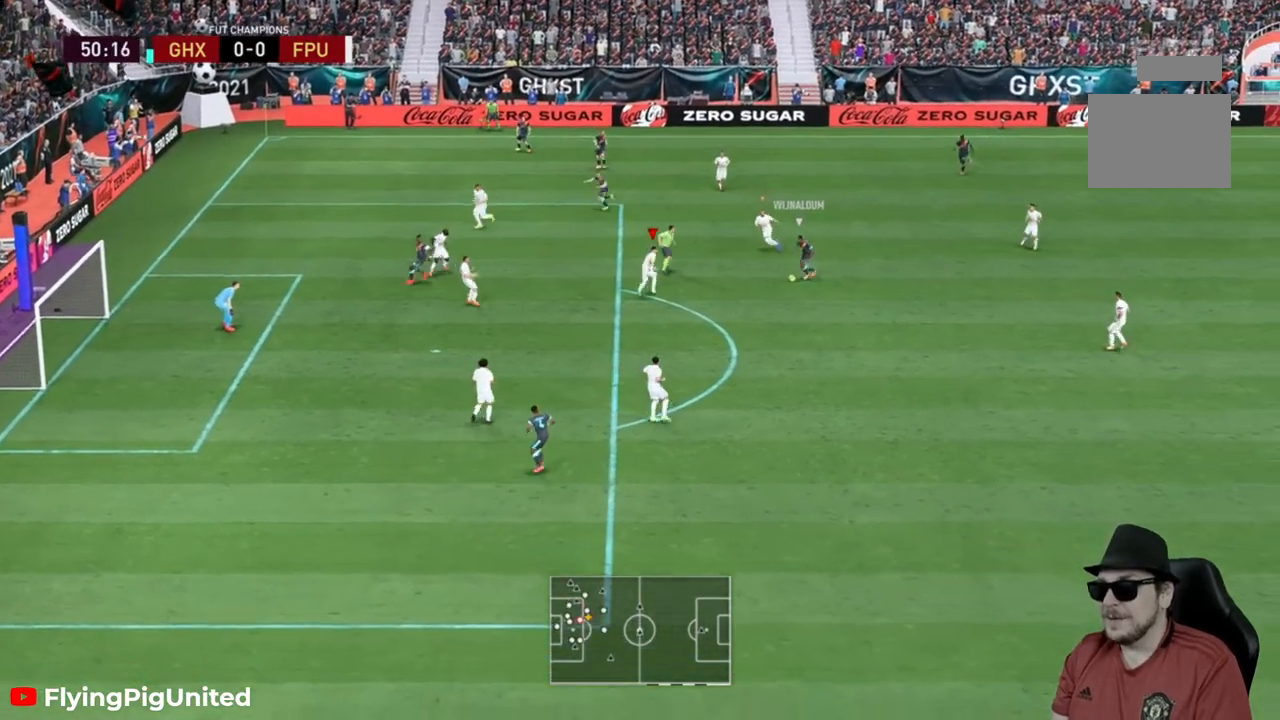
Gameplay with a controller (Xbox layout); each line is a JSON object with the inputs held at the frame after it. "events" lists button and stick changes between this image and that frame as [ms after this image, input, new state], when the widget could be followed in between. Not read: L3.
{"buttons": ["R2"], "left_stick": "right", "right_stick": "center", "events": [[333, "L2", "up"]]}
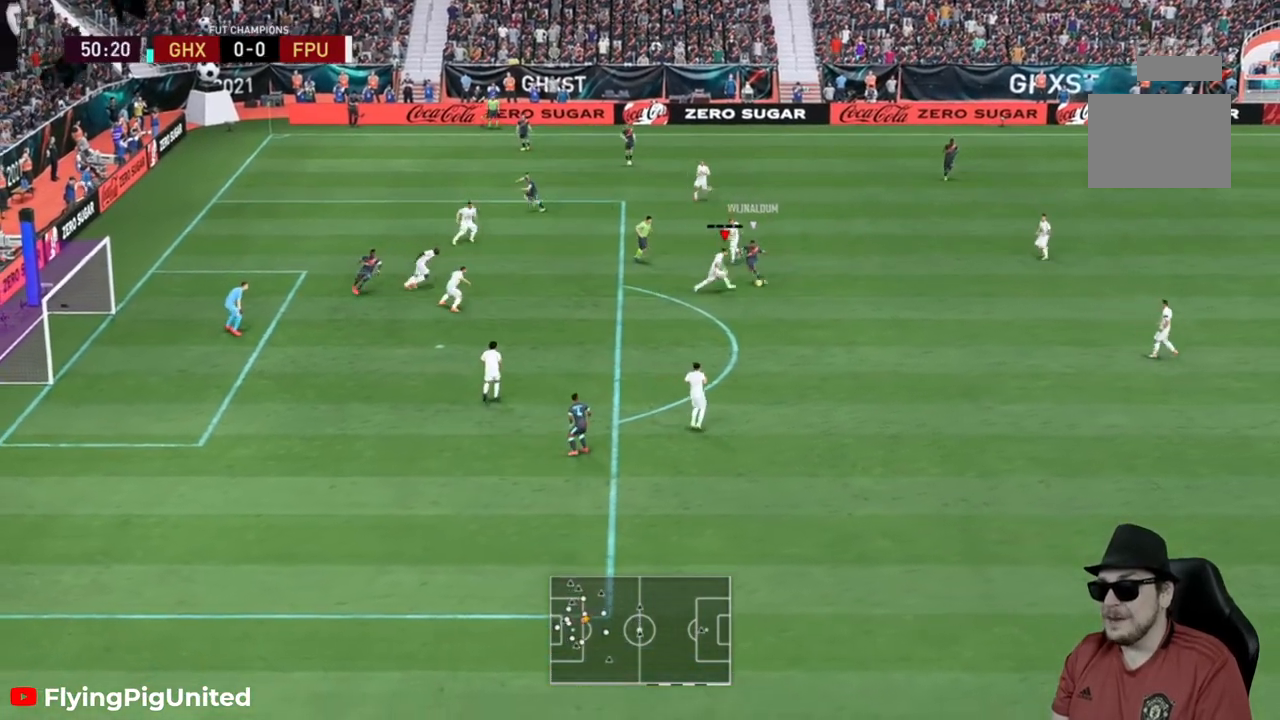
{"buttons": ["R2"], "left_stick": "right", "right_stick": "center", "events": []}
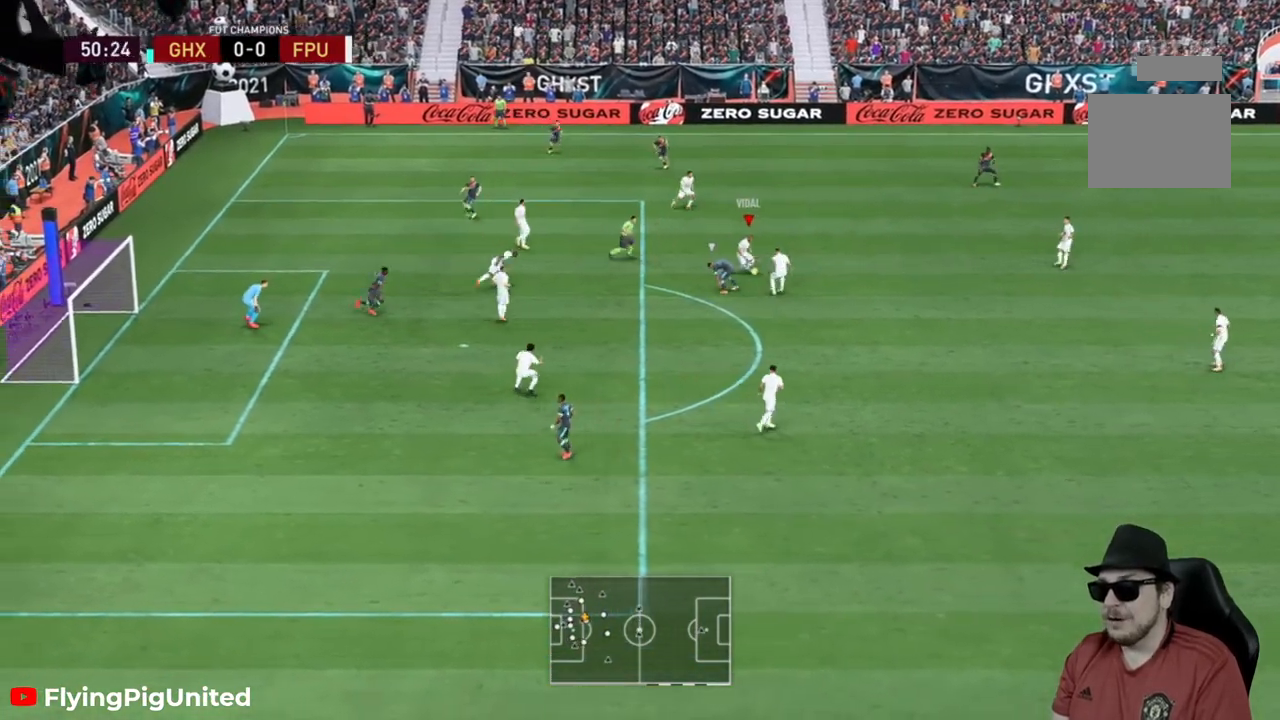
{"buttons": ["R2"], "left_stick": "right", "right_stick": "center", "events": []}
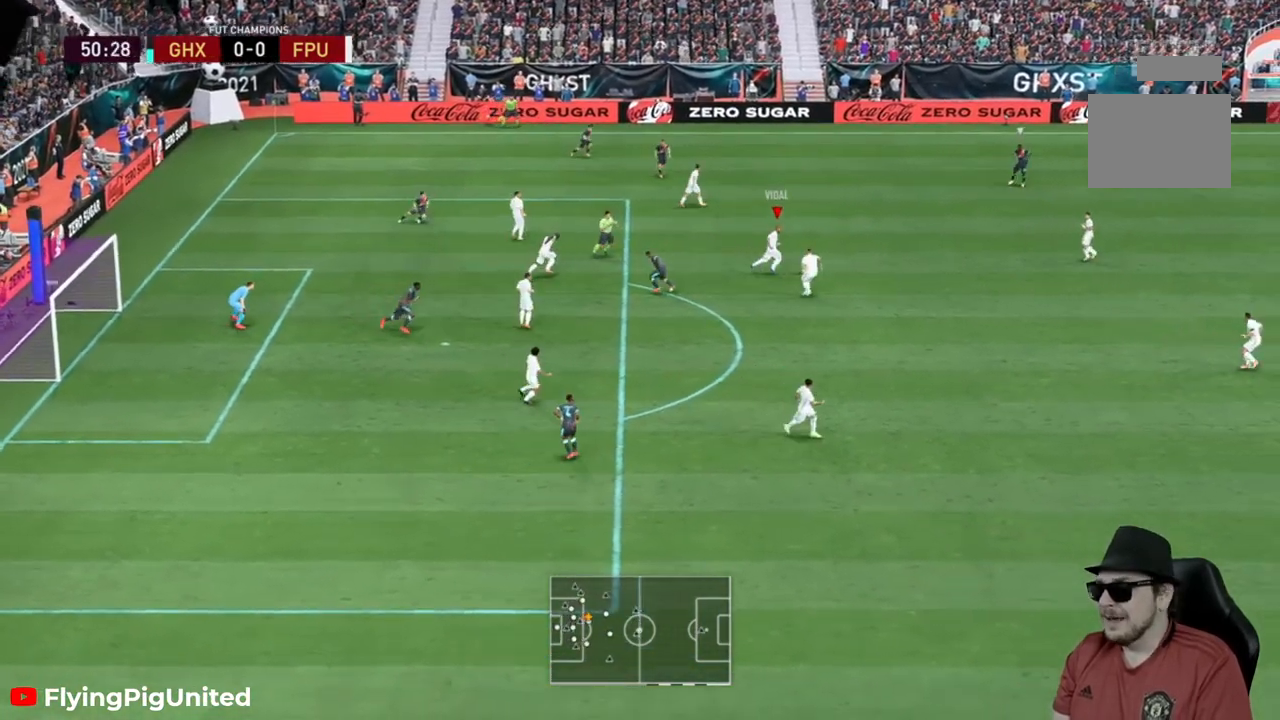
{"buttons": ["R2"], "left_stick": "right", "right_stick": "center", "events": []}
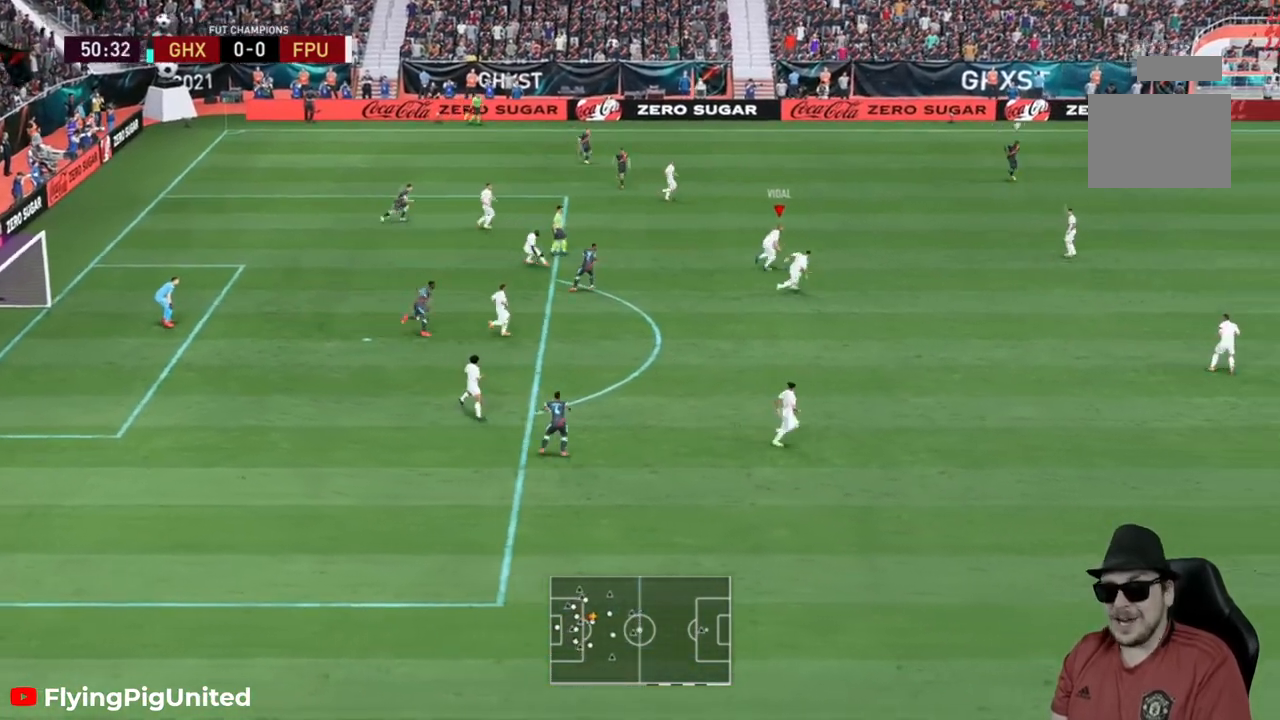
{"buttons": ["R2"], "left_stick": "right", "right_stick": "center", "events": []}
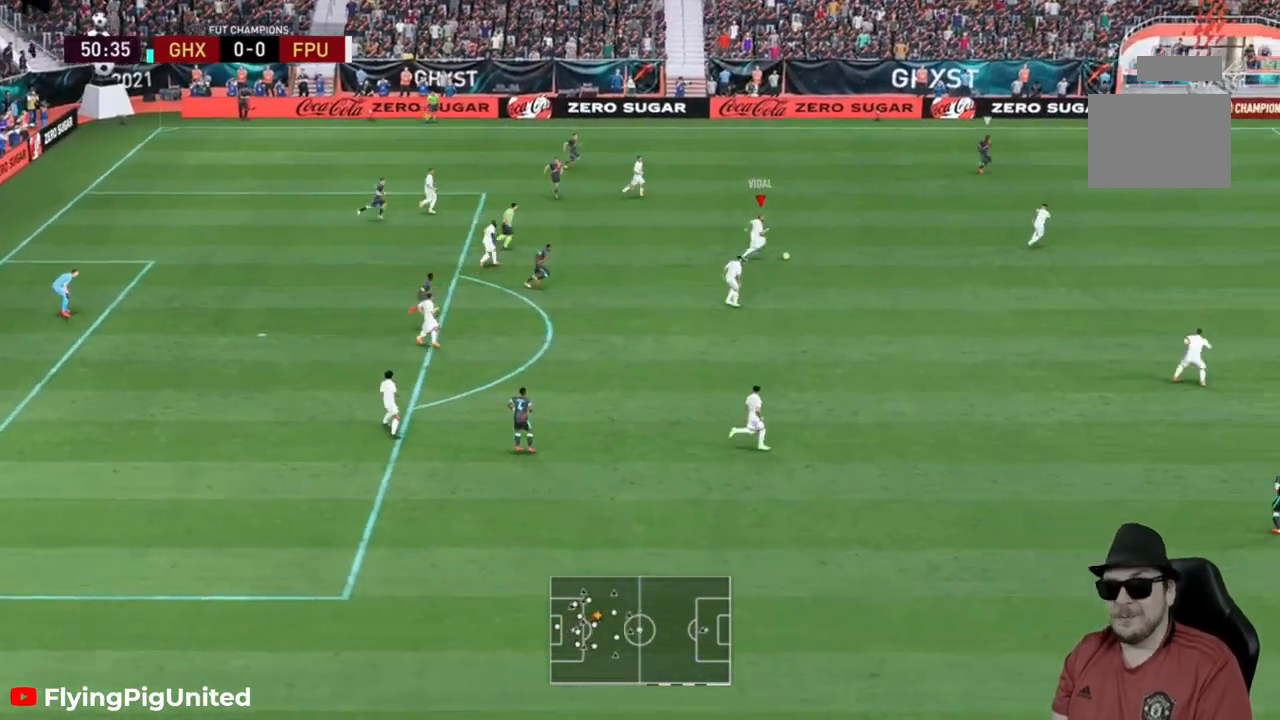
{"buttons": ["R2"], "left_stick": "down-right", "right_stick": "center", "events": [[483, "left_stick", "down-right"]]}
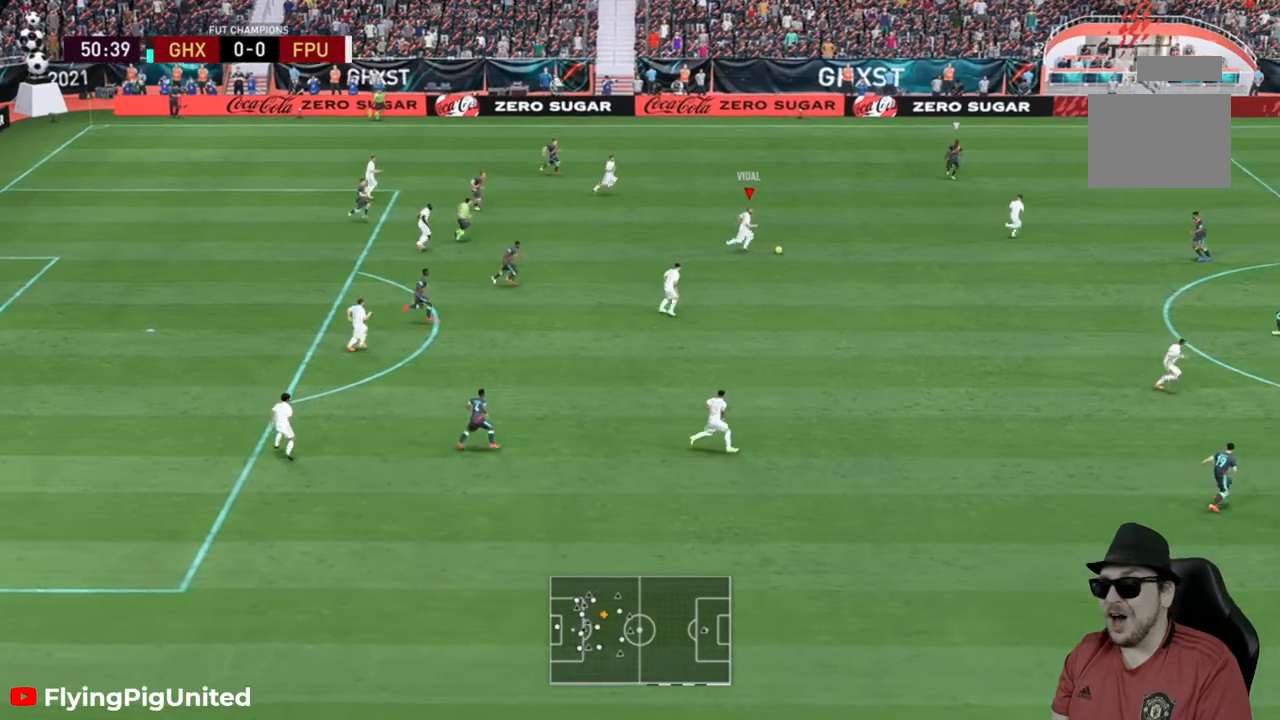
{"buttons": [], "left_stick": "down-right", "right_stick": "center"}
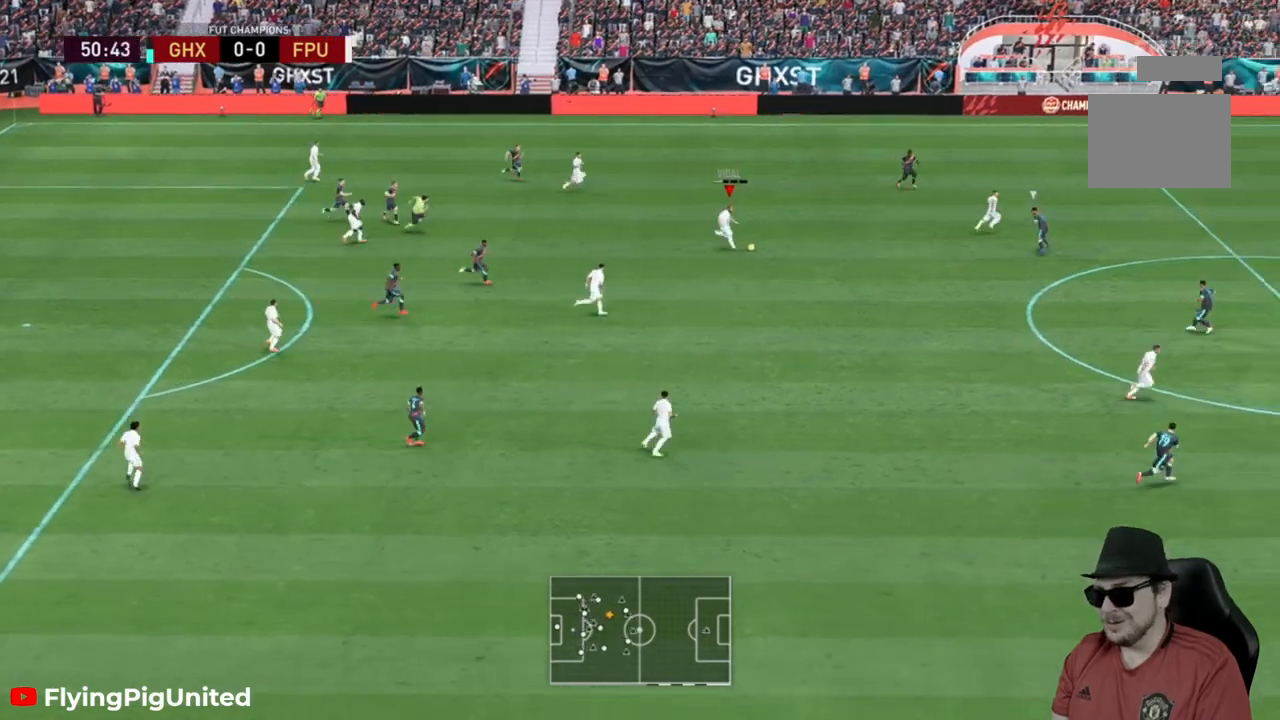
{"buttons": [], "left_stick": "down", "right_stick": "center", "events": [[317, "left_stick", "down"]]}
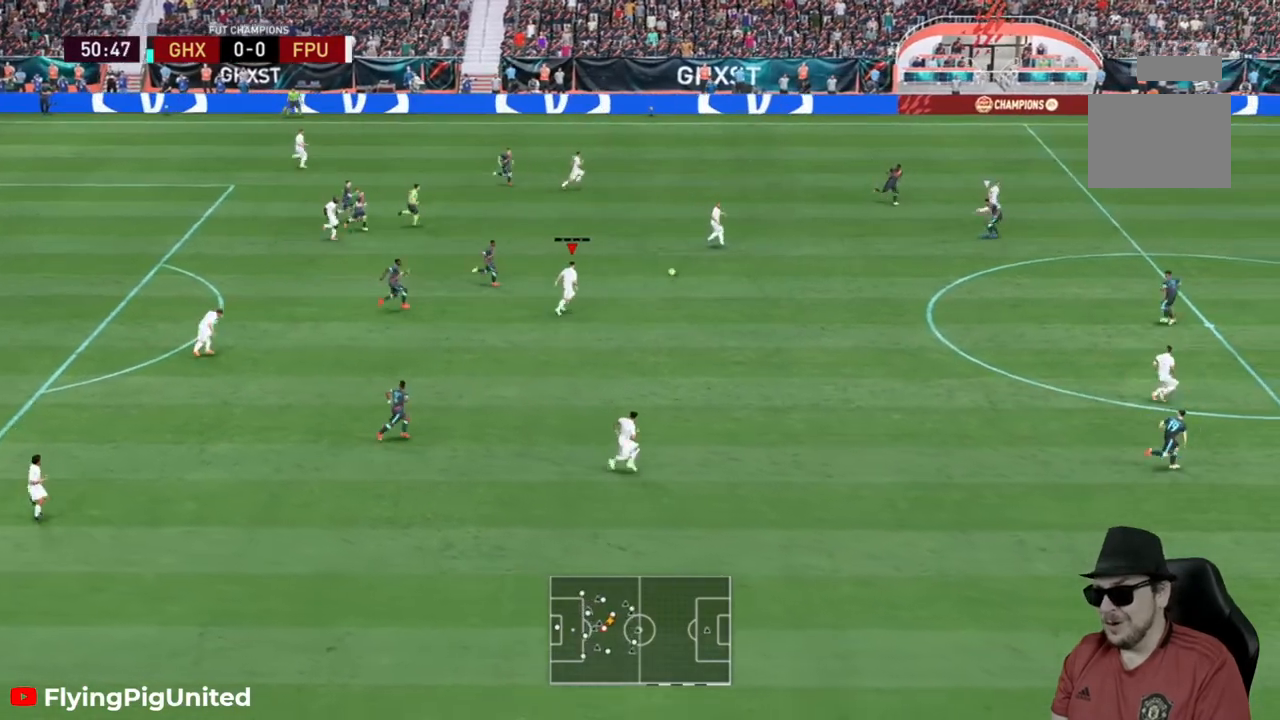
{"buttons": [], "left_stick": "down-right", "right_stick": "center", "events": [[200, "left_stick", "down-right"]]}
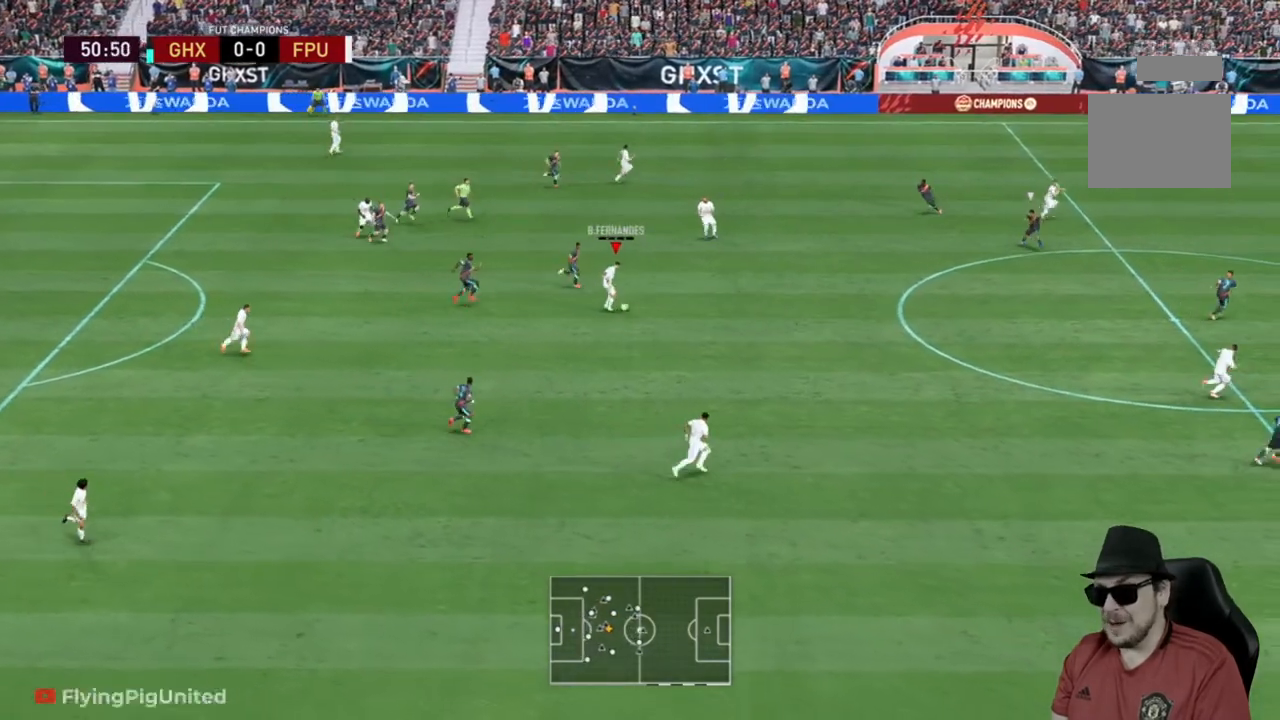
{"buttons": [], "left_stick": "down-right", "right_stick": "center", "events": [[67, "A", "down"], [300, "A", "up"]]}
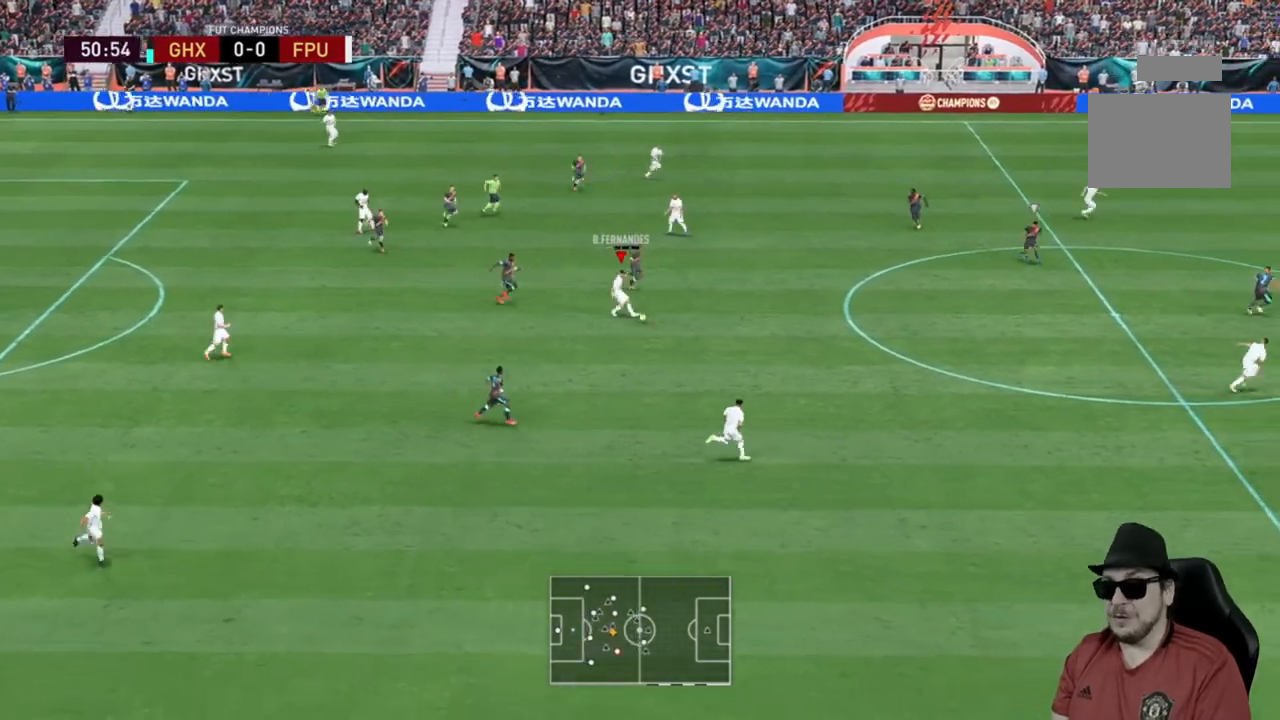
{"buttons": [], "left_stick": "right", "right_stick": "center", "events": [[300, "left_stick", "right"]]}
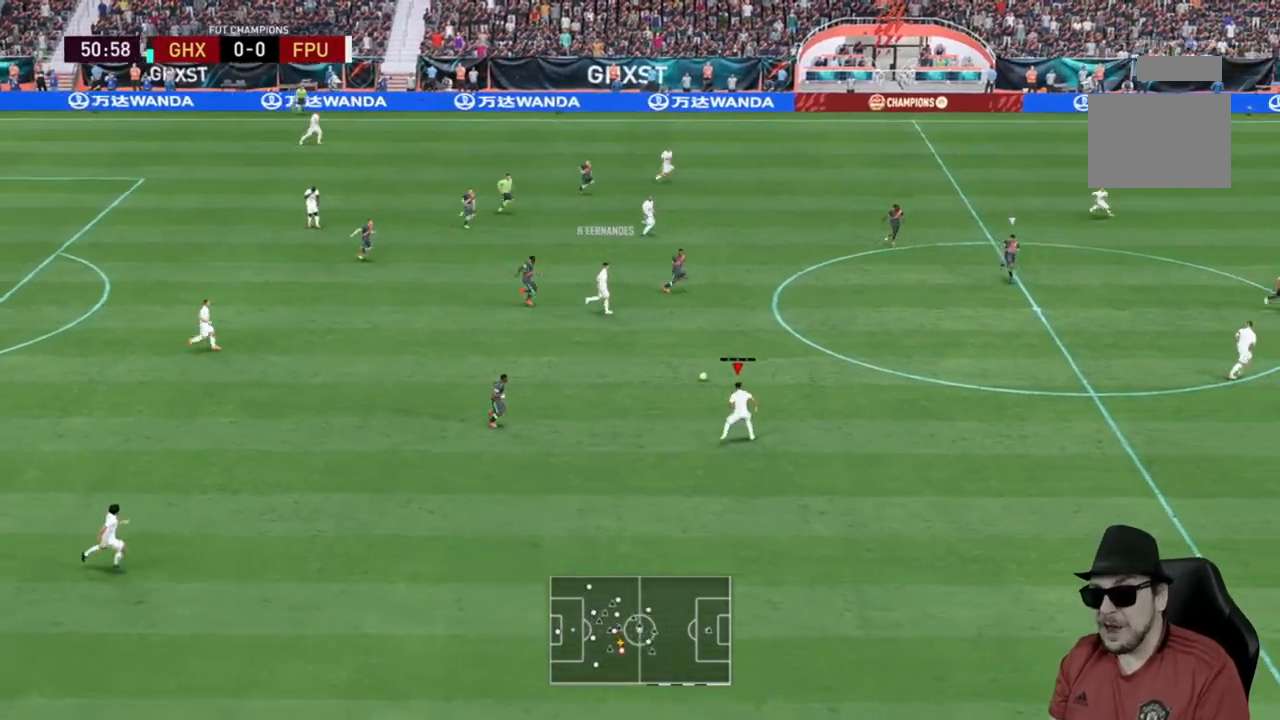
{"buttons": ["L2"], "left_stick": "right", "right_stick": "center", "events": [[467, "L2", "down"]]}
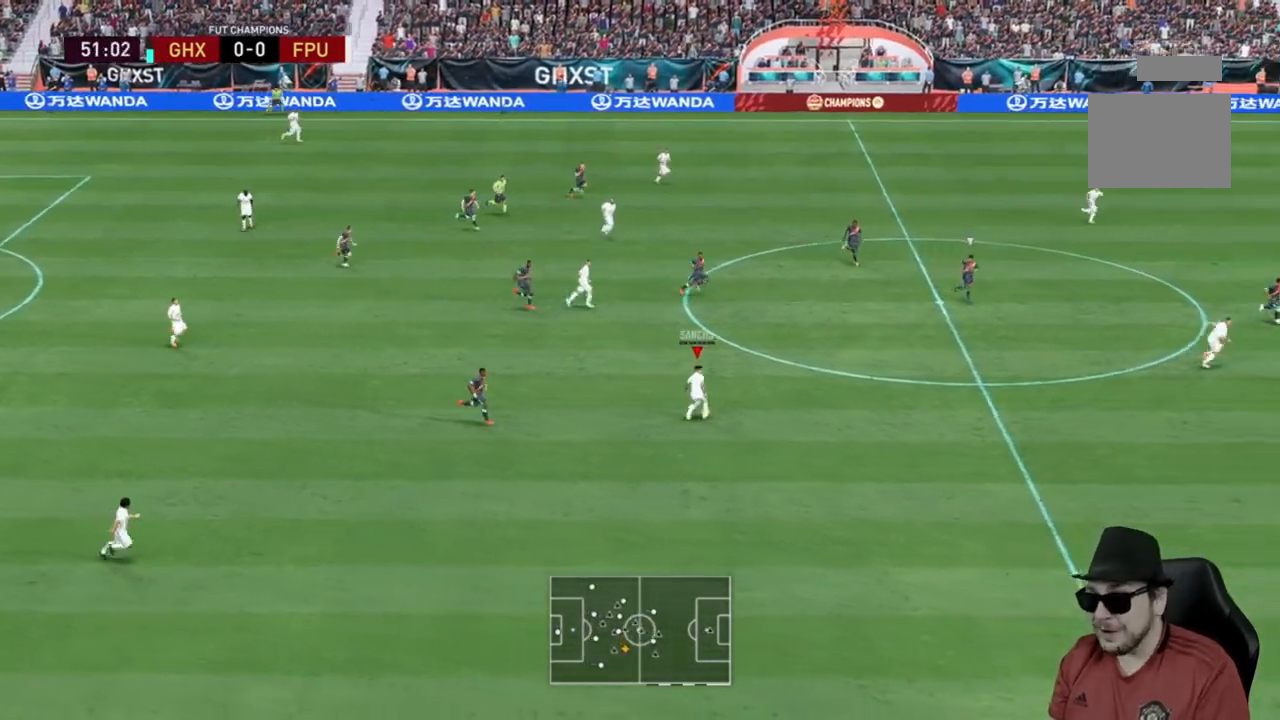
{"buttons": ["Y"], "left_stick": "right", "right_stick": "center", "events": [[17, "L2", "up"], [483, "Y", "down"]]}
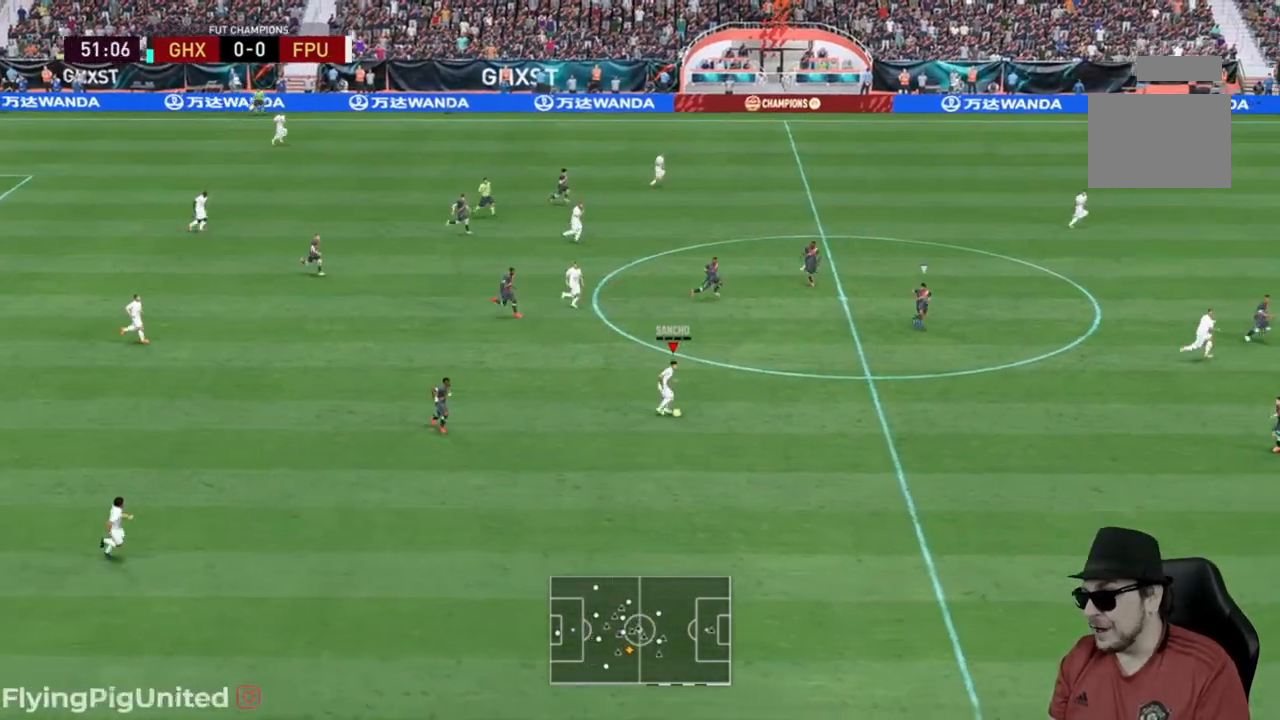
{"buttons": ["R2"], "left_stick": "right", "right_stick": "center", "events": [[117, "Y", "up"], [233, "R2", "down"]]}
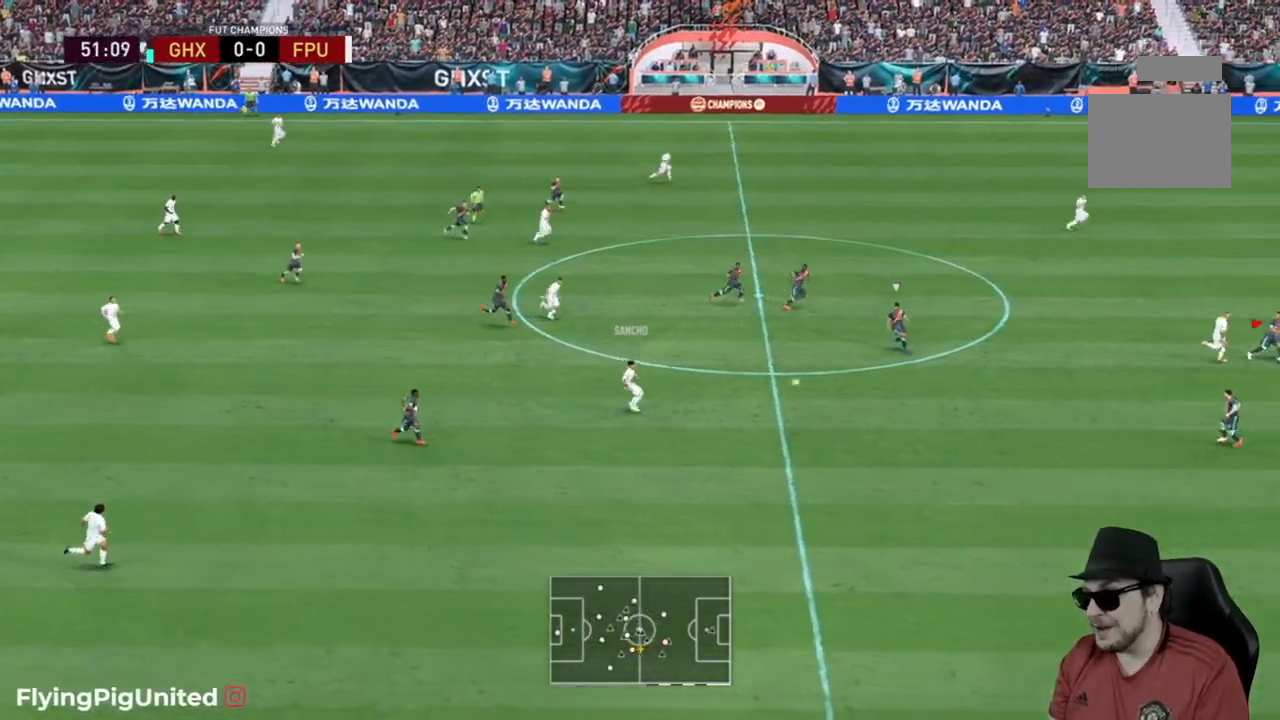
{"buttons": ["R2"], "left_stick": "right", "right_stick": "center", "events": []}
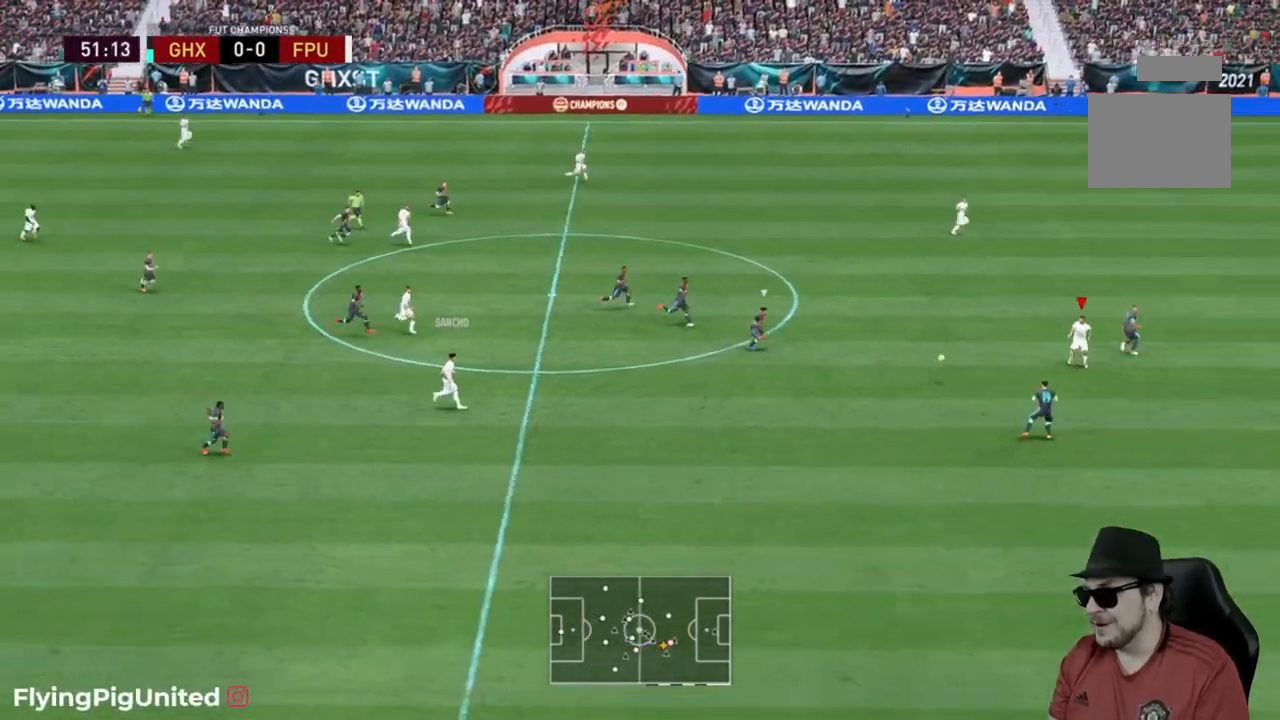
{"buttons": ["R2"], "left_stick": "down-right", "right_stick": "center", "events": [[67, "left_stick", "down-right"]]}
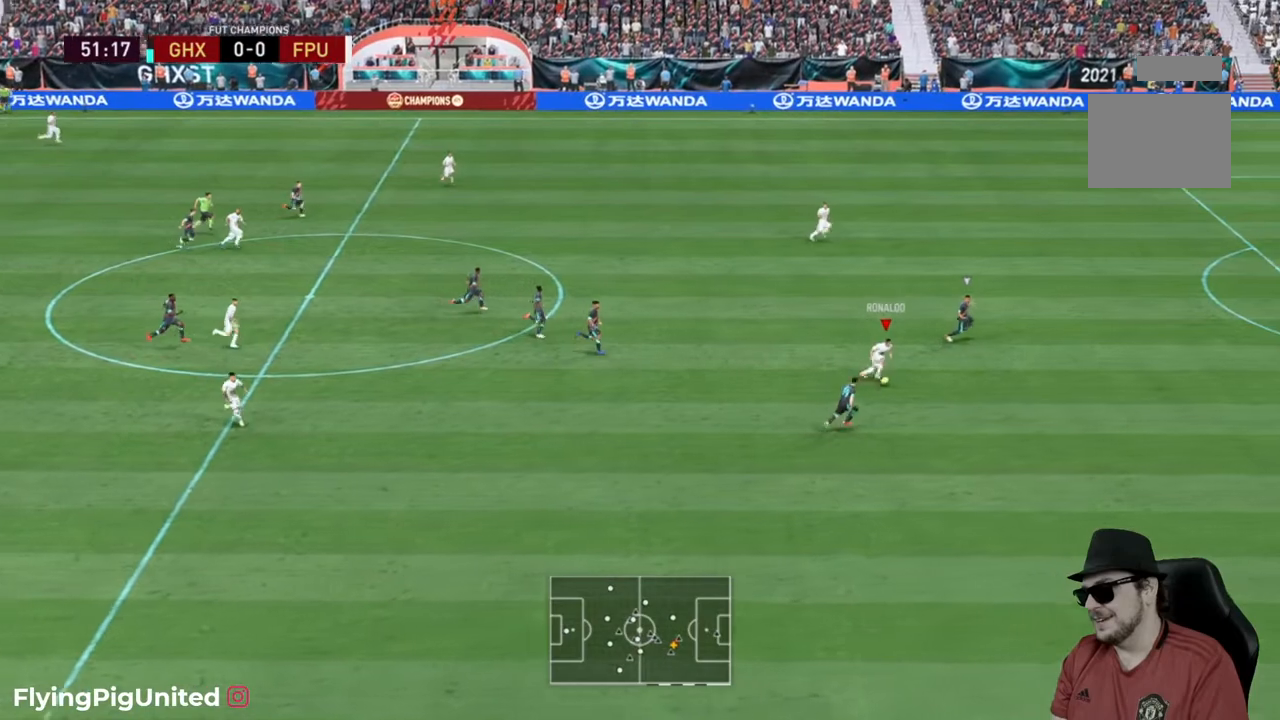
{"buttons": ["R2"], "left_stick": "right", "right_stick": "center", "events": [[67, "R2", "up"], [133, "R2", "down"], [250, "left_stick", "right"]]}
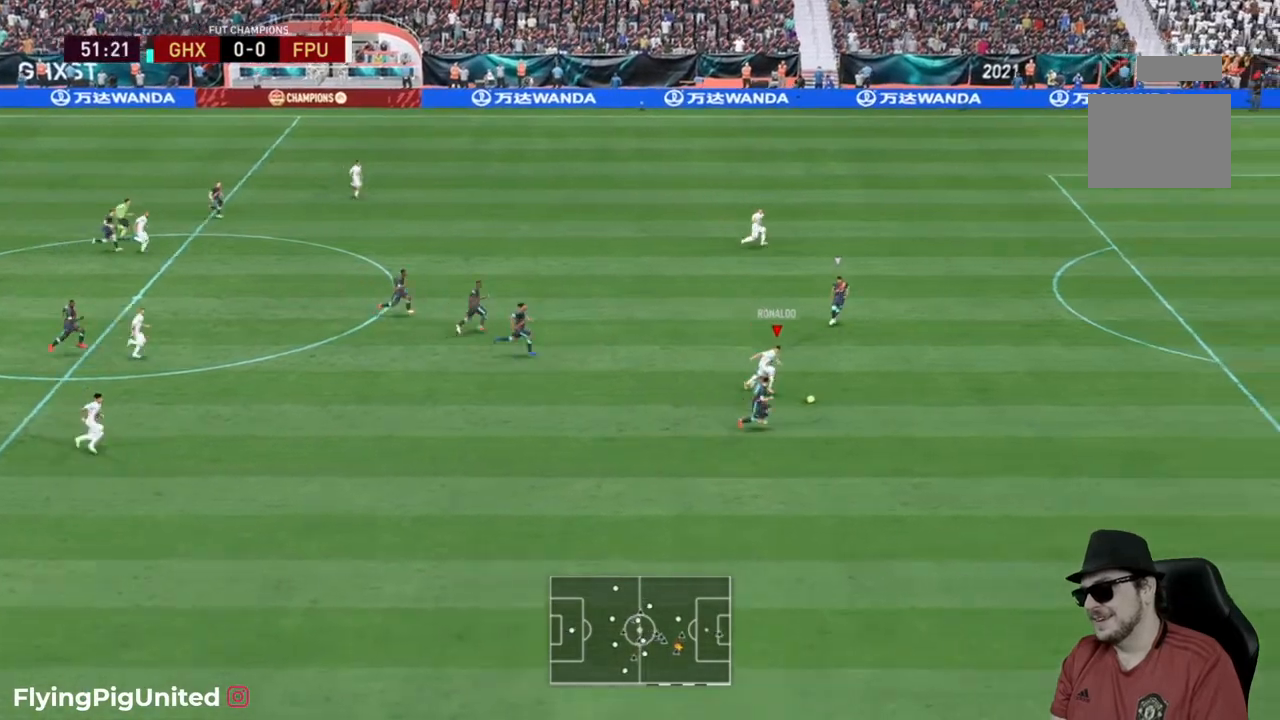
{"buttons": ["R2"], "left_stick": "up-right", "right_stick": "center", "events": [[67, "R2", "up"], [67, "Y", "down"], [67, "left_stick", "up-right"], [283, "Y", "up"], [383, "R2", "down"]]}
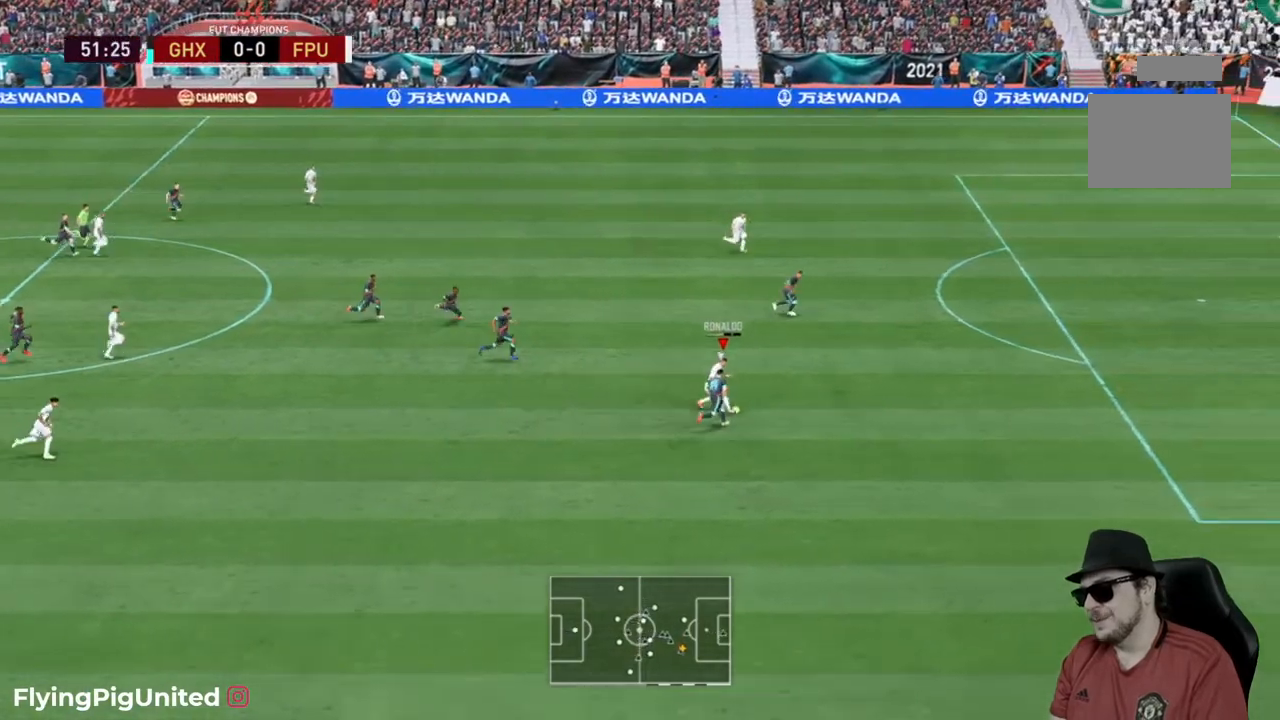
{"buttons": ["R2"], "left_stick": "up-right", "right_stick": "center", "events": []}
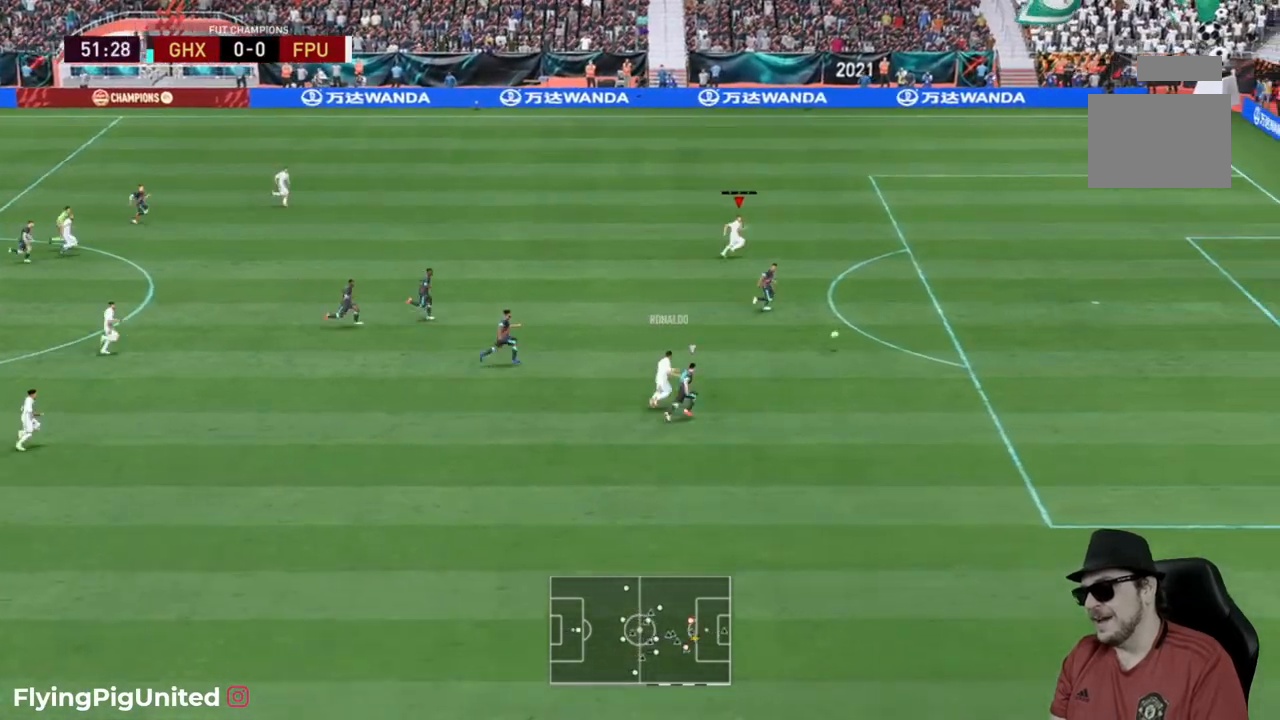
{"buttons": ["R2"], "left_stick": "right", "right_stick": "center", "events": [[500, "left_stick", "right"]]}
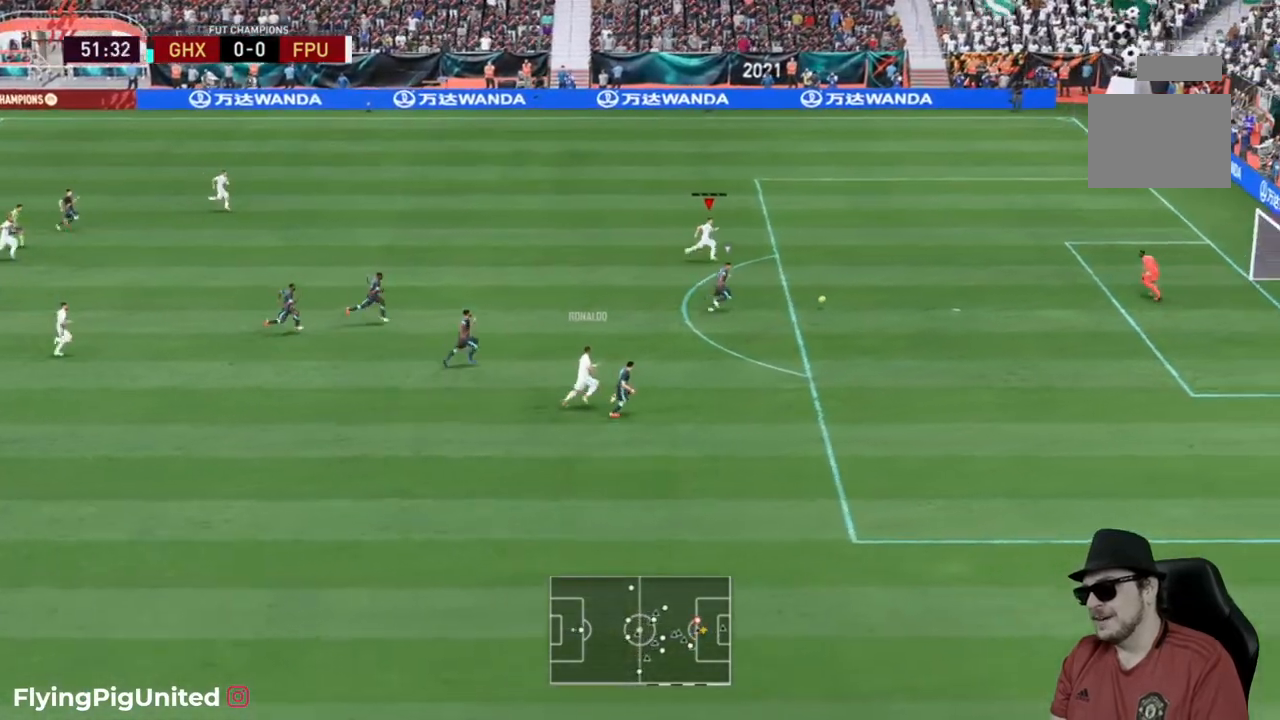
{"buttons": ["R2"], "left_stick": "down-right", "right_stick": "center", "events": [[267, "left_stick", "down-right"]]}
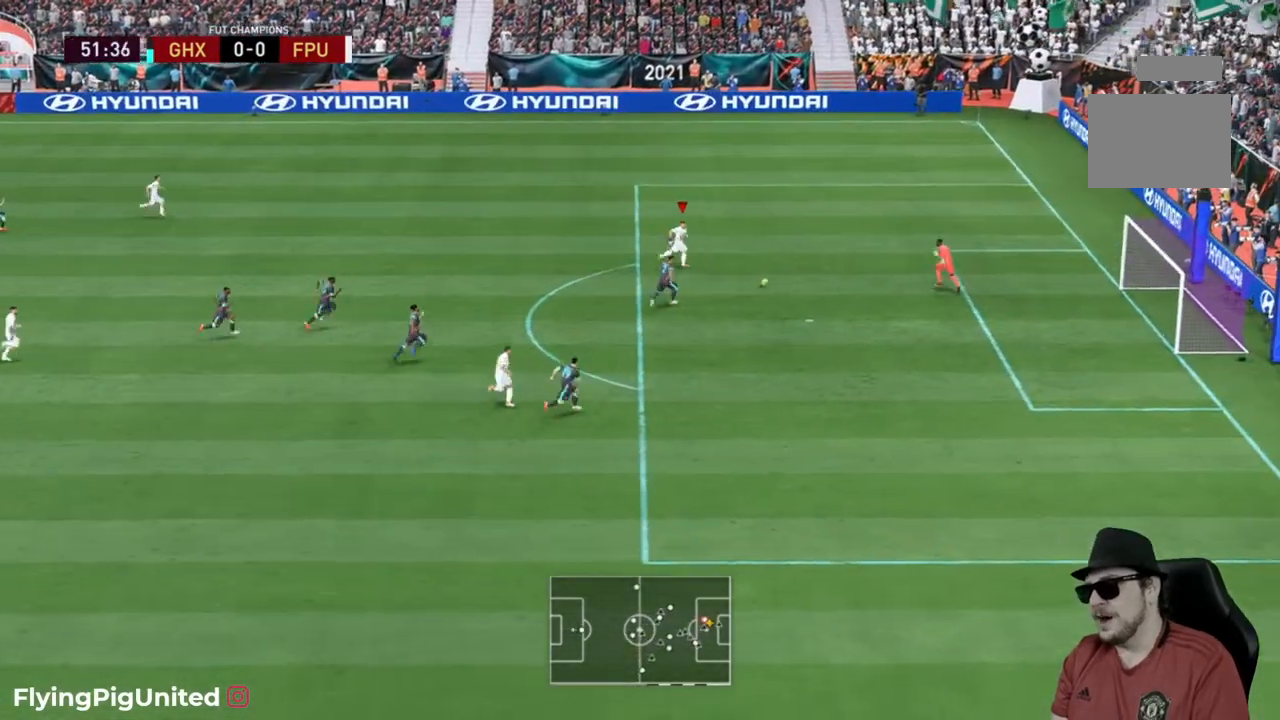
{"buttons": ["R2"], "left_stick": "down-right", "right_stick": "center", "events": []}
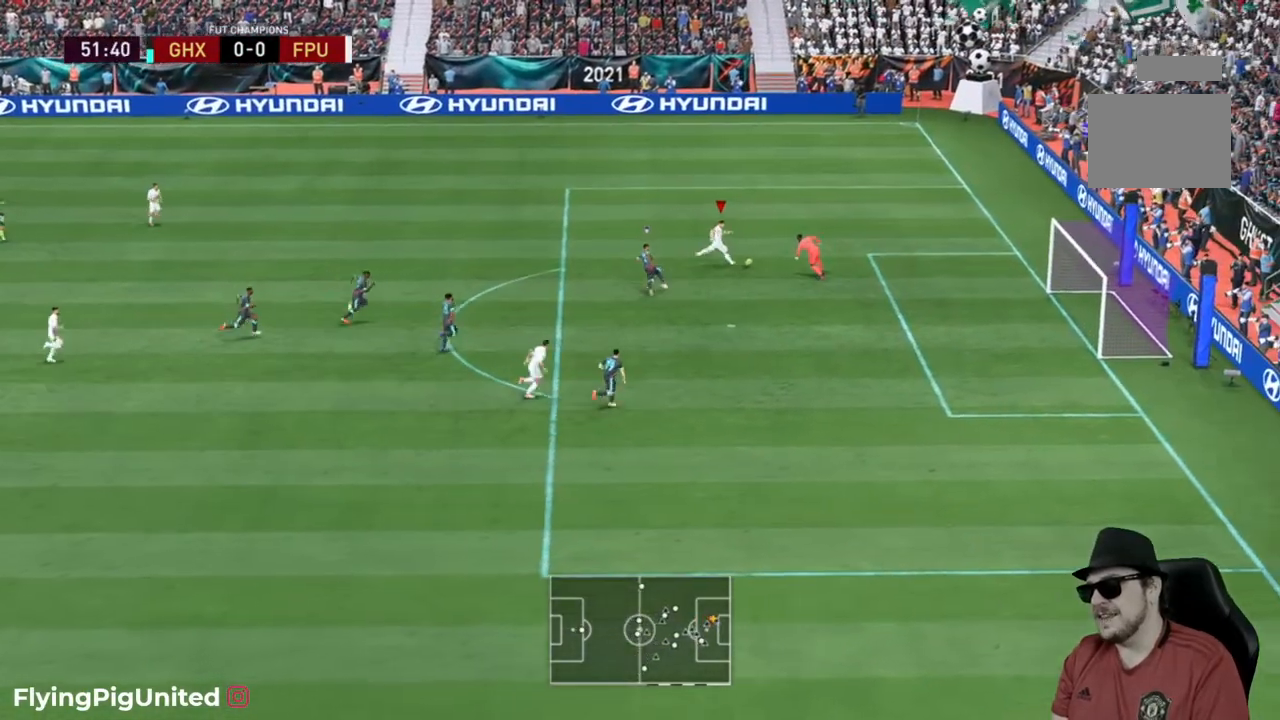
{"buttons": ["R2"], "left_stick": "down-right", "right_stick": "center", "events": []}
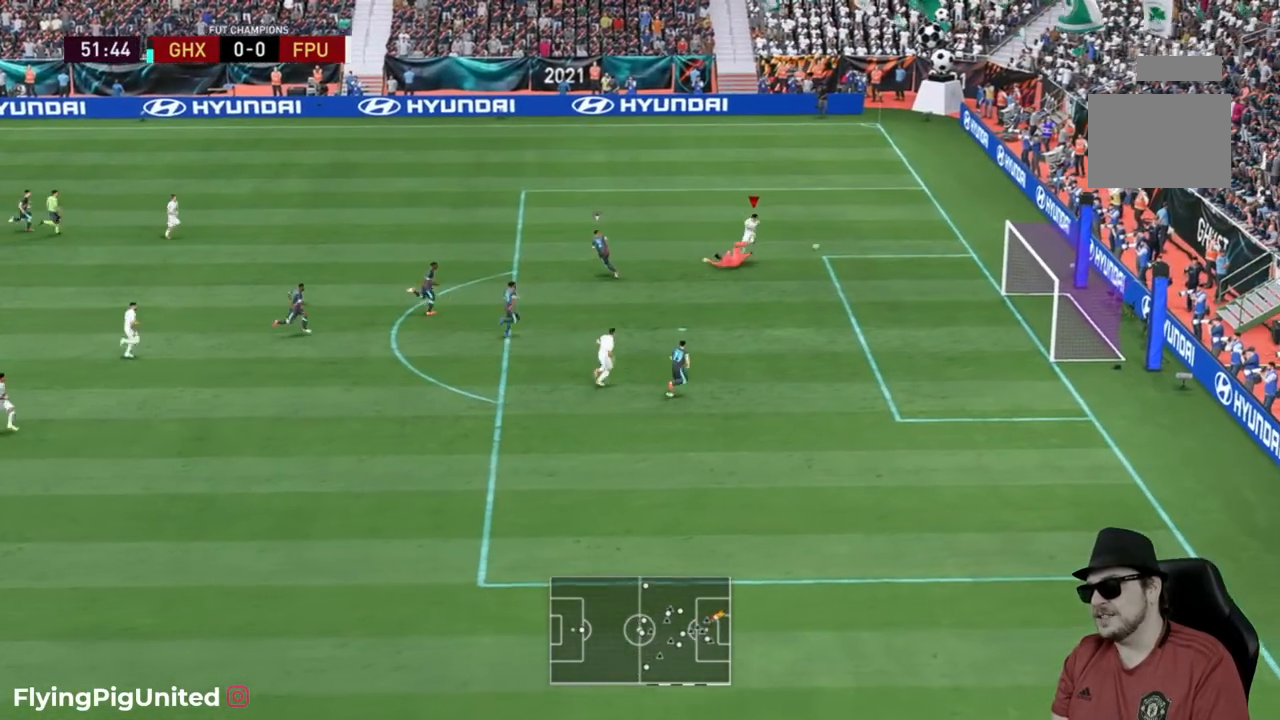
{"buttons": ["R2"], "left_stick": "down-right", "right_stick": "center", "events": []}
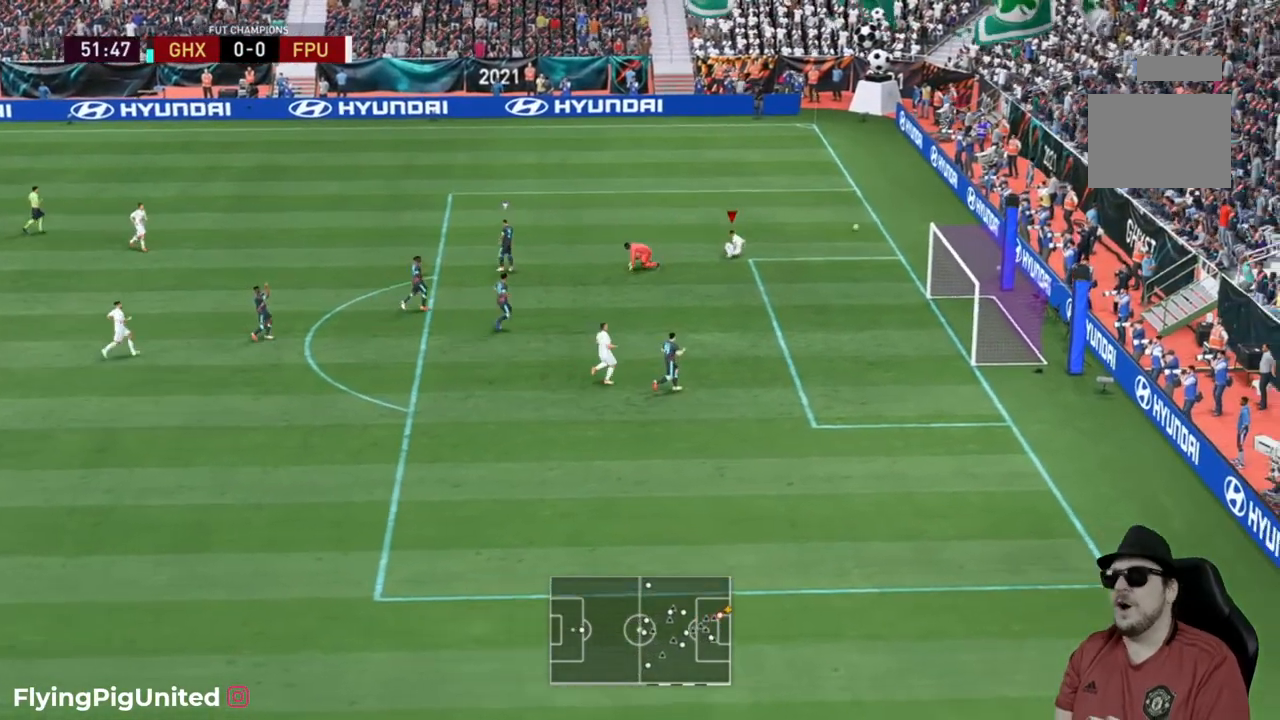
{"buttons": [], "left_stick": "center", "right_stick": "center", "events": [[100, "R2", "up"], [117, "left_stick", "center"]]}
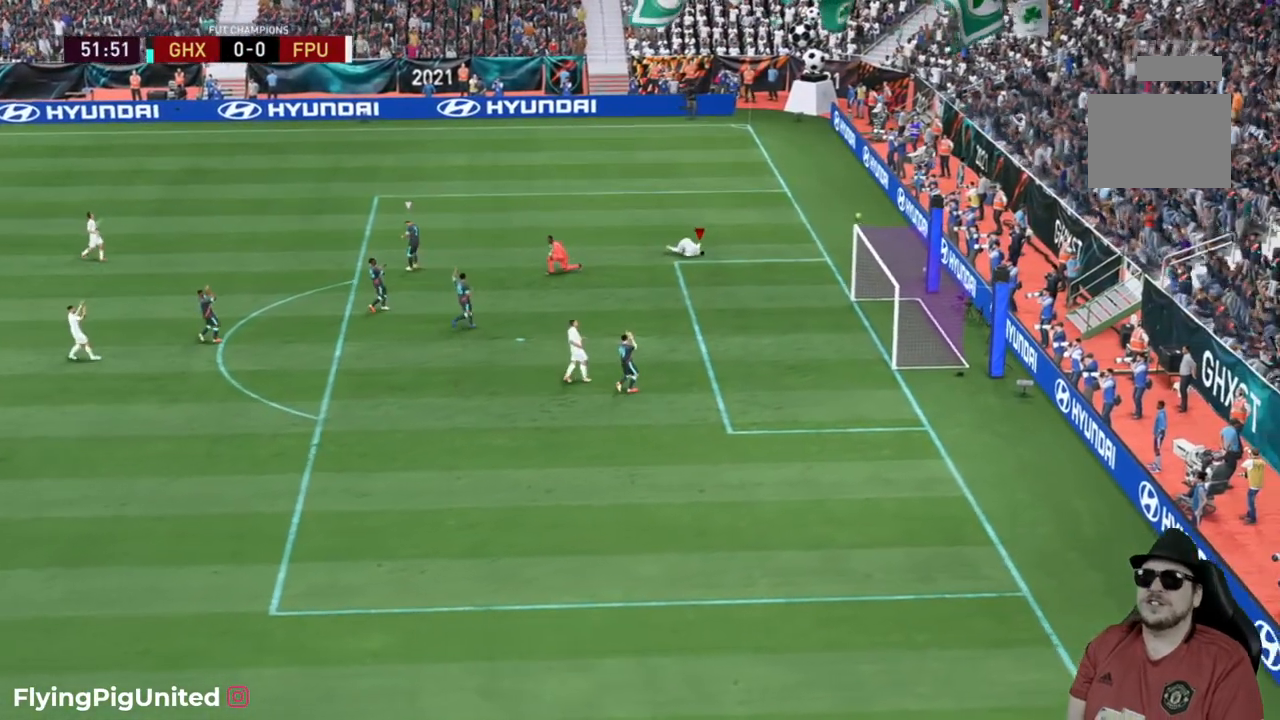
{"buttons": [], "left_stick": "center", "right_stick": "center", "events": []}
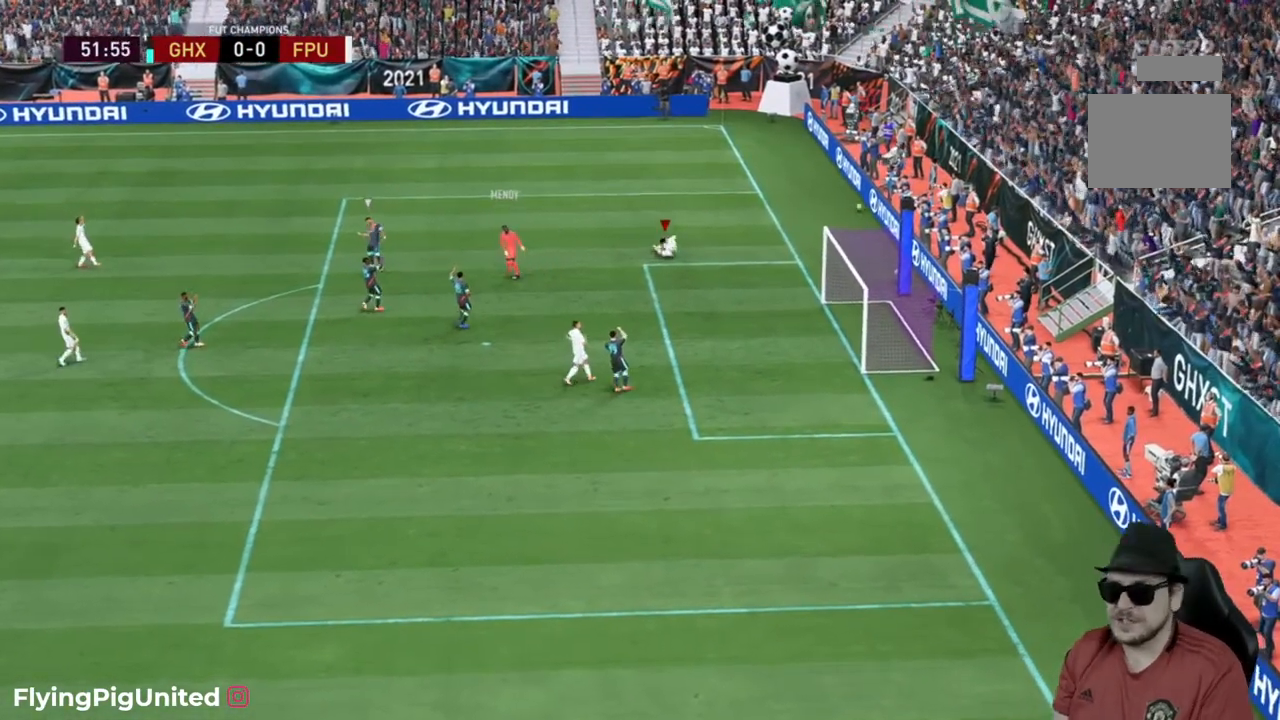
{"buttons": [], "left_stick": "center", "right_stick": "center", "events": []}
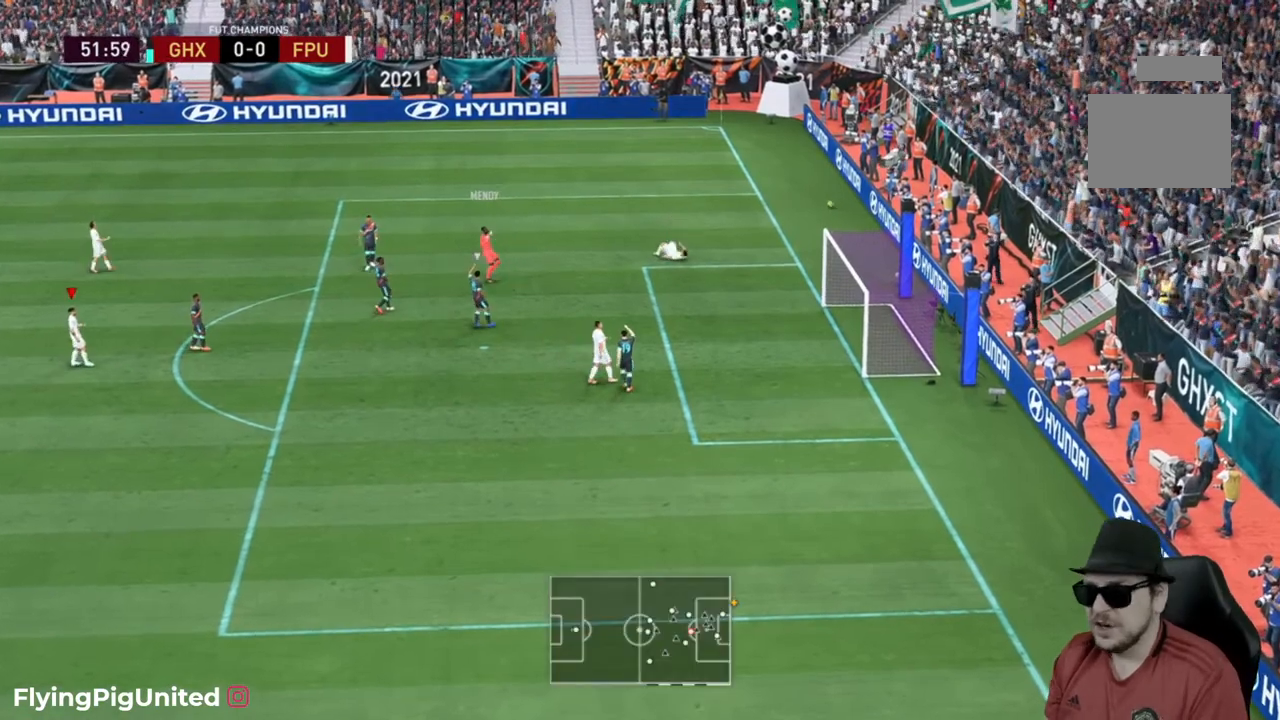
{"buttons": [], "left_stick": "center", "right_stick": "center", "events": []}
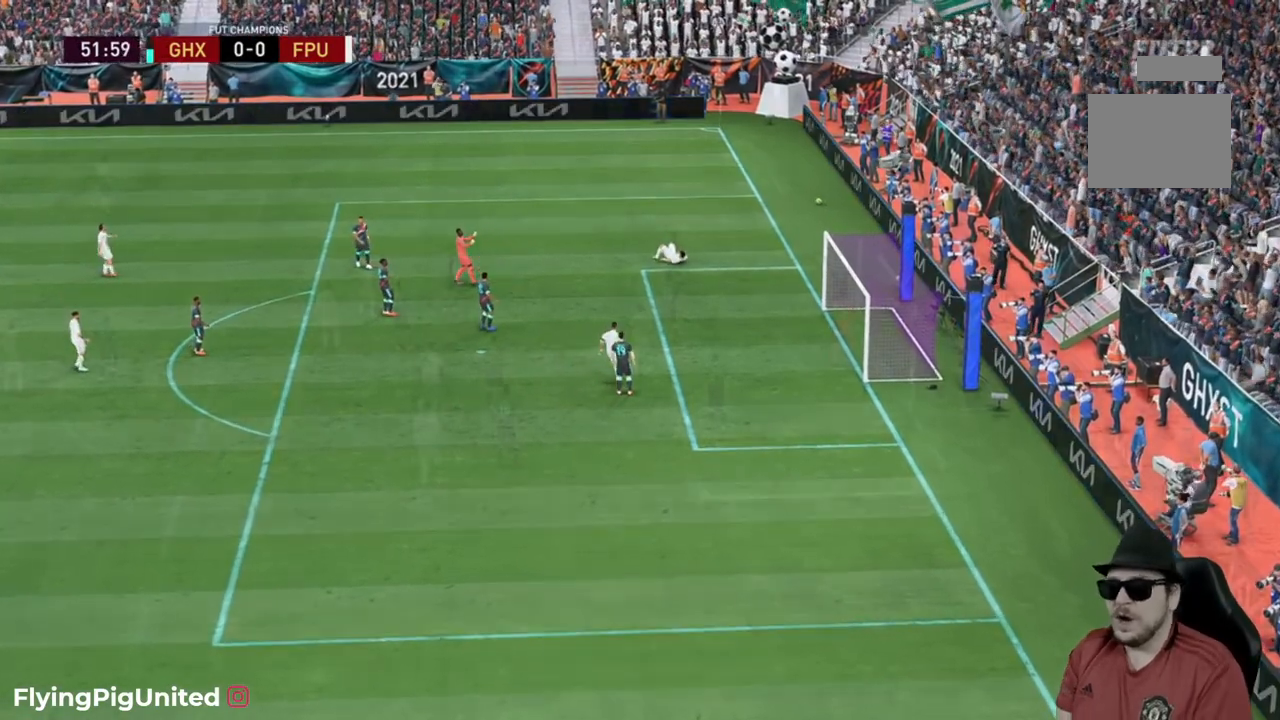
{"buttons": [], "left_stick": "center", "right_stick": "center", "events": []}
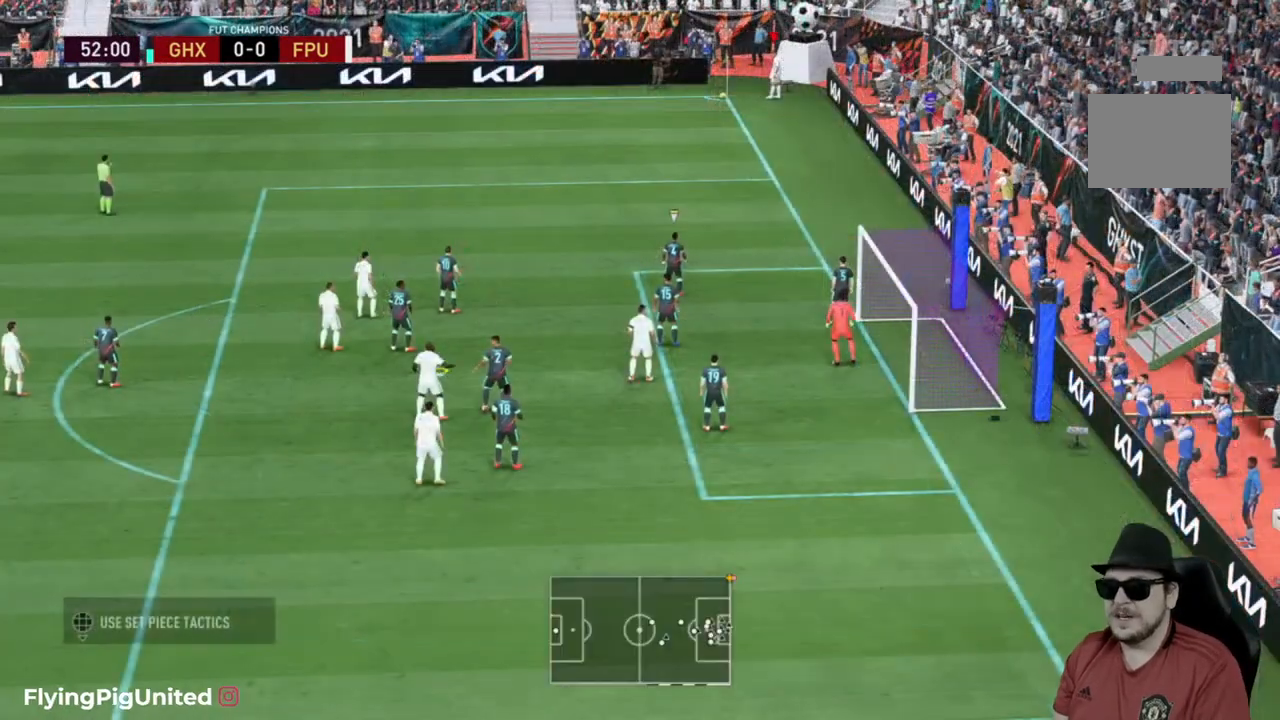
{"buttons": [], "left_stick": "center", "right_stick": "center", "events": []}